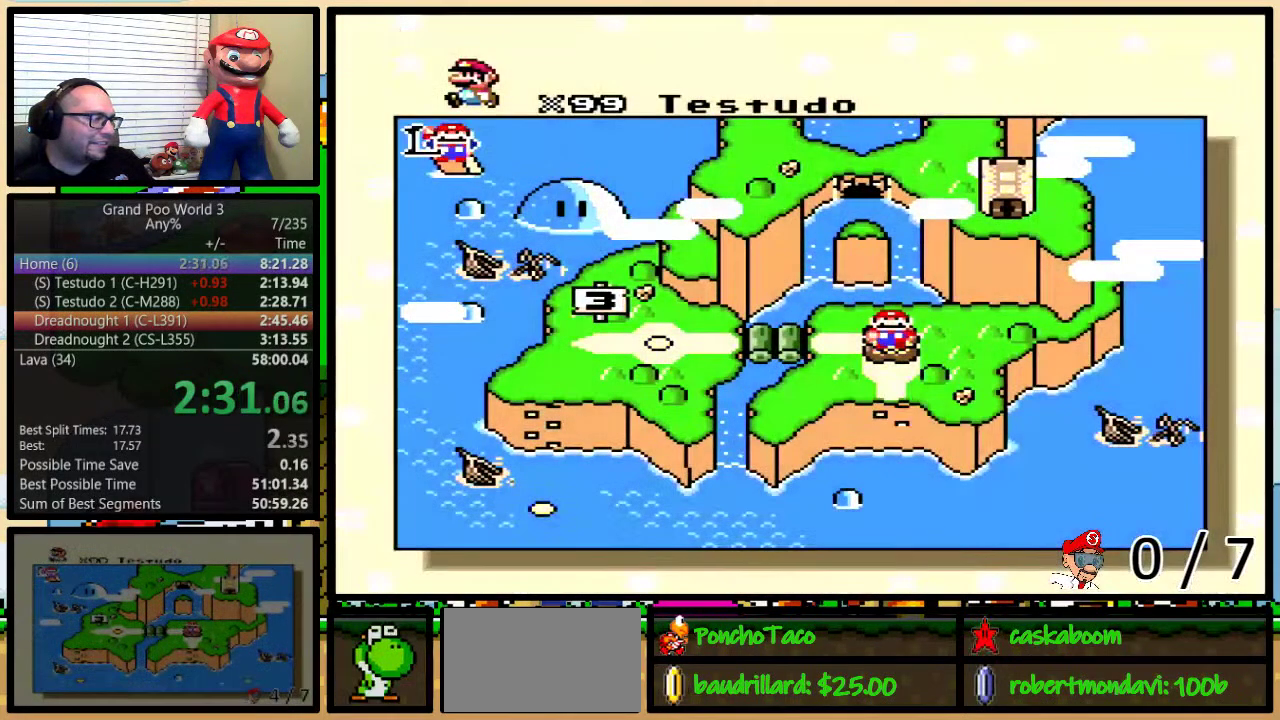
Gameplay with a controller (Nintendo layout); each line is a JSON object with the inputs held at the frame after it. "events" lists button and stick changes between this image and that frame as [ms after this image, input, new state], when the widget could be followed in between. Not read: L1 L3 R1 R3.
{"buttons": ["DPAD_DOWN"], "events": [[51, "DPAD_DOWN", "down"], [101, "DPAD_DOWN", "up"], [184, "DPAD_DOWN", "down"], [401, "DPAD_DOWN", "up"], [468, "DPAD_DOWN", "down"]]}
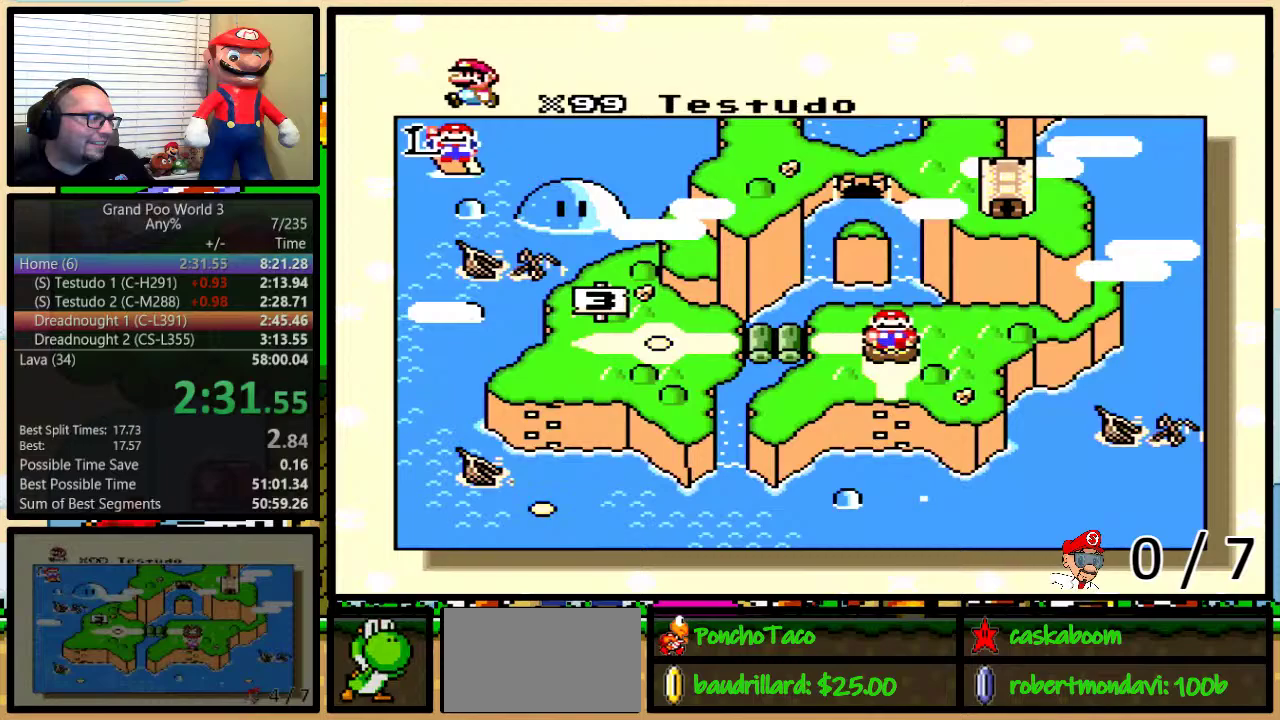
{"buttons": ["DPAD_DOWN"], "events": [[67, "DPAD_DOWN", "up"], [133, "DPAD_DOWN", "down"], [217, "DPAD_DOWN", "up"], [284, "DPAD_DOWN", "down"], [384, "DPAD_DOWN", "up"], [450, "DPAD_DOWN", "down"]]}
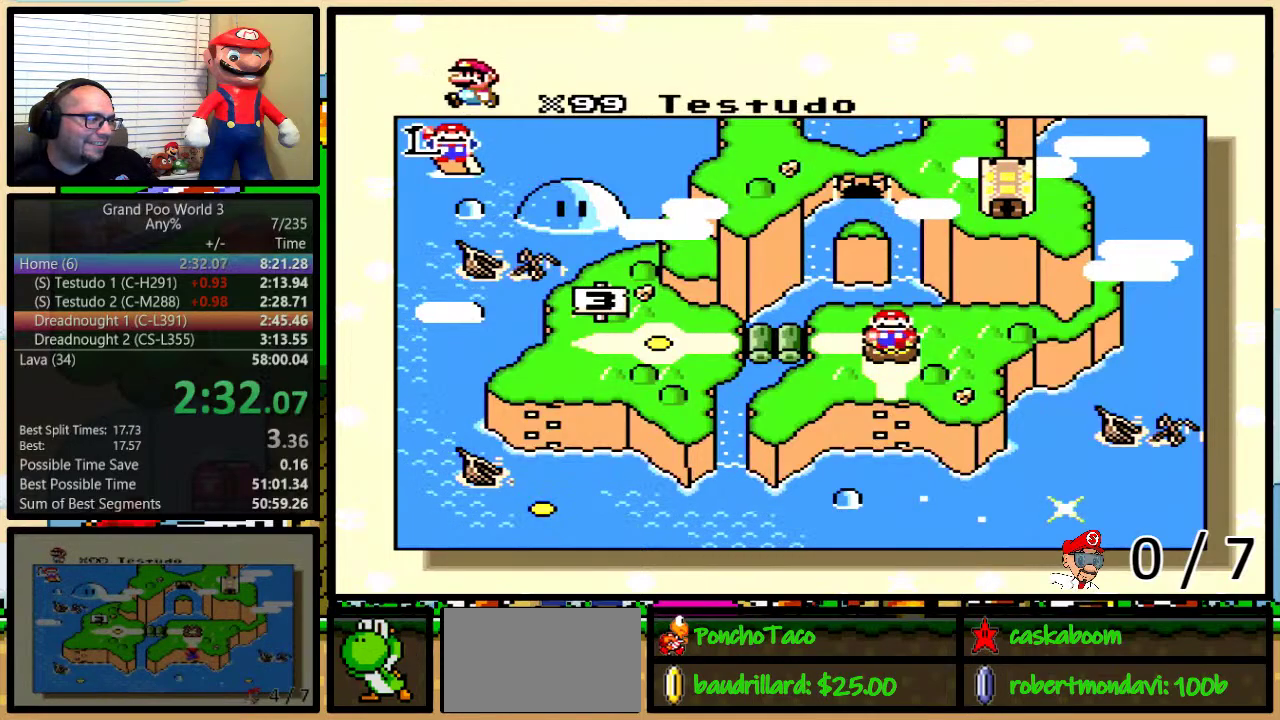
{"buttons": ["DPAD_DOWN"], "events": [[167, "DPAD_DOWN", "up"], [234, "DPAD_DOWN", "down"], [334, "DPAD_DOWN", "up"], [384, "DPAD_DOWN", "down"]]}
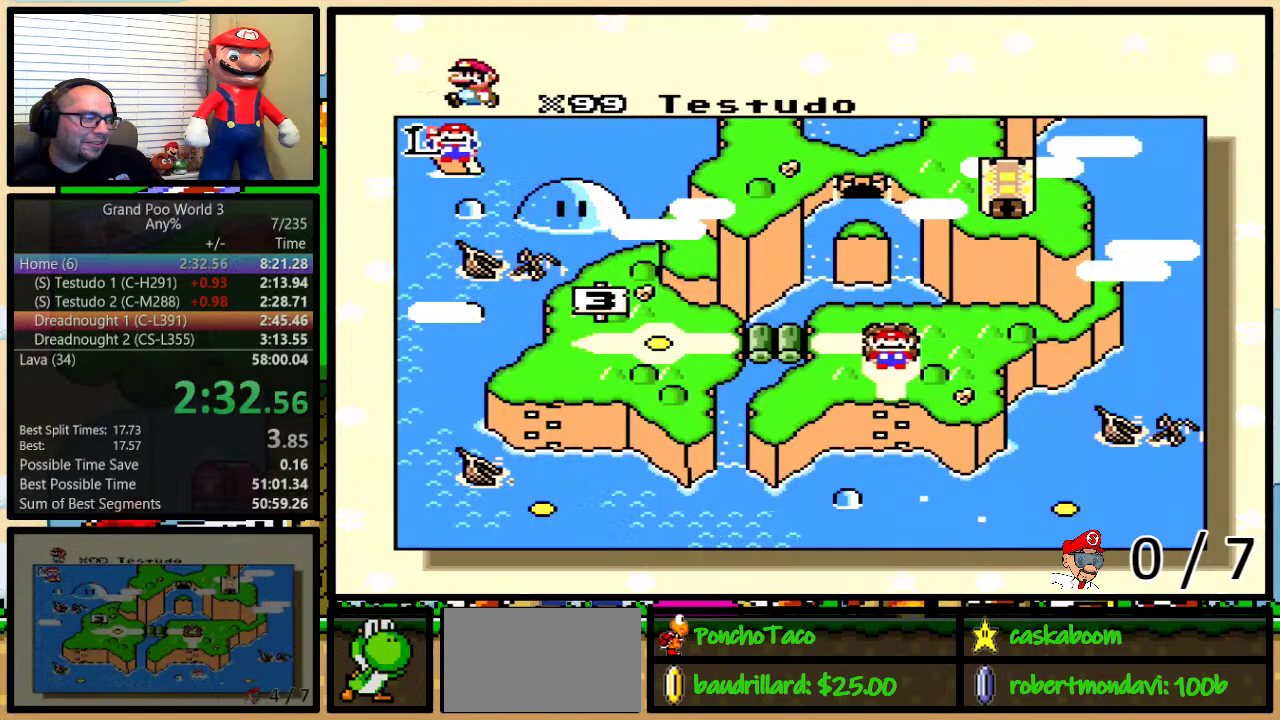
{"buttons": [], "events": [[150, "DPAD_DOWN", "up"], [217, "DPAD_DOWN", "down"], [300, "DPAD_DOWN", "up"]]}
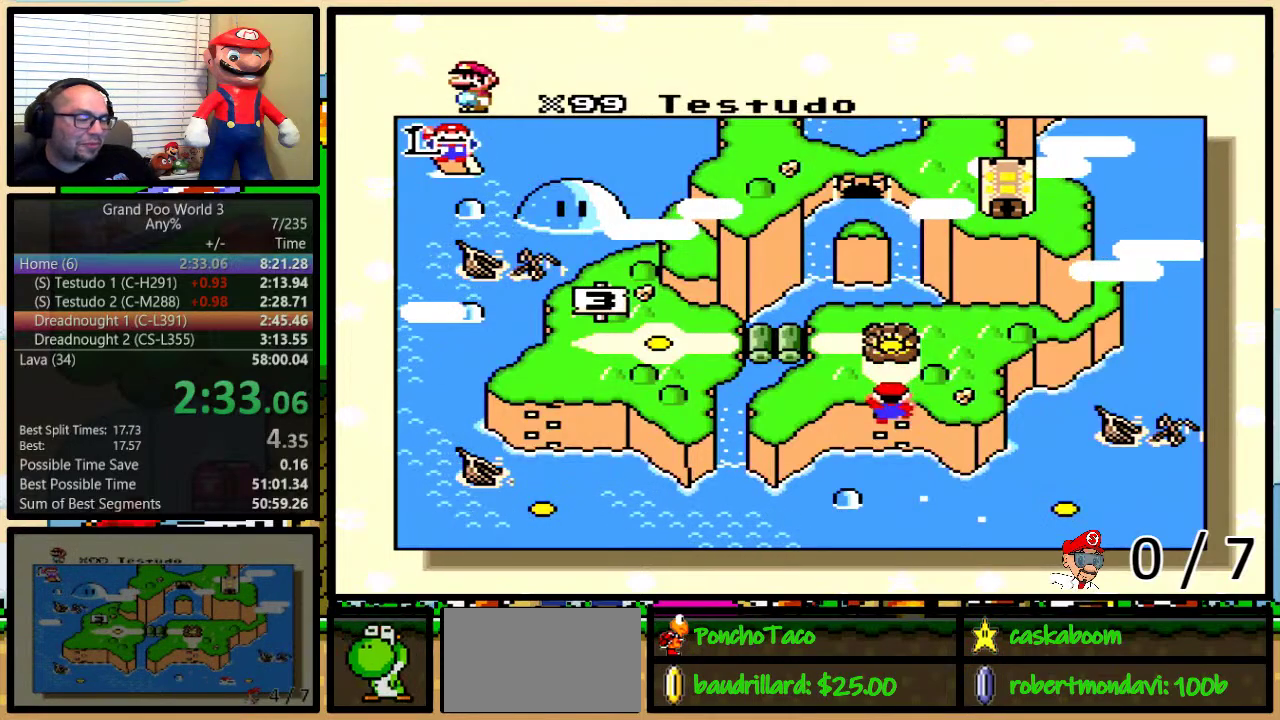
{"buttons": [], "events": []}
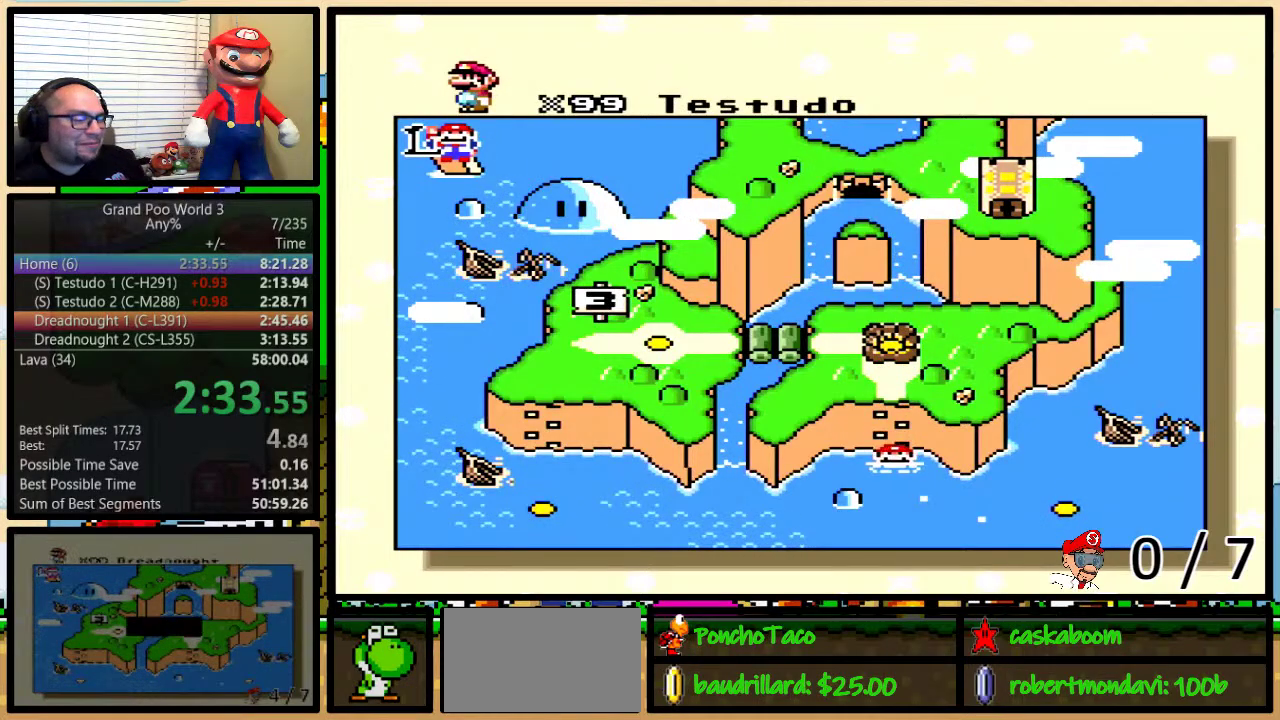
{"buttons": ["A"], "events": [[17, "X", "down"], [83, "X", "up"], [183, "X", "down"], [267, "X", "up"], [350, "X", "down"], [400, "B", "down"], [467, "B", "up"], [467, "X", "up"], [500, "A", "down"]]}
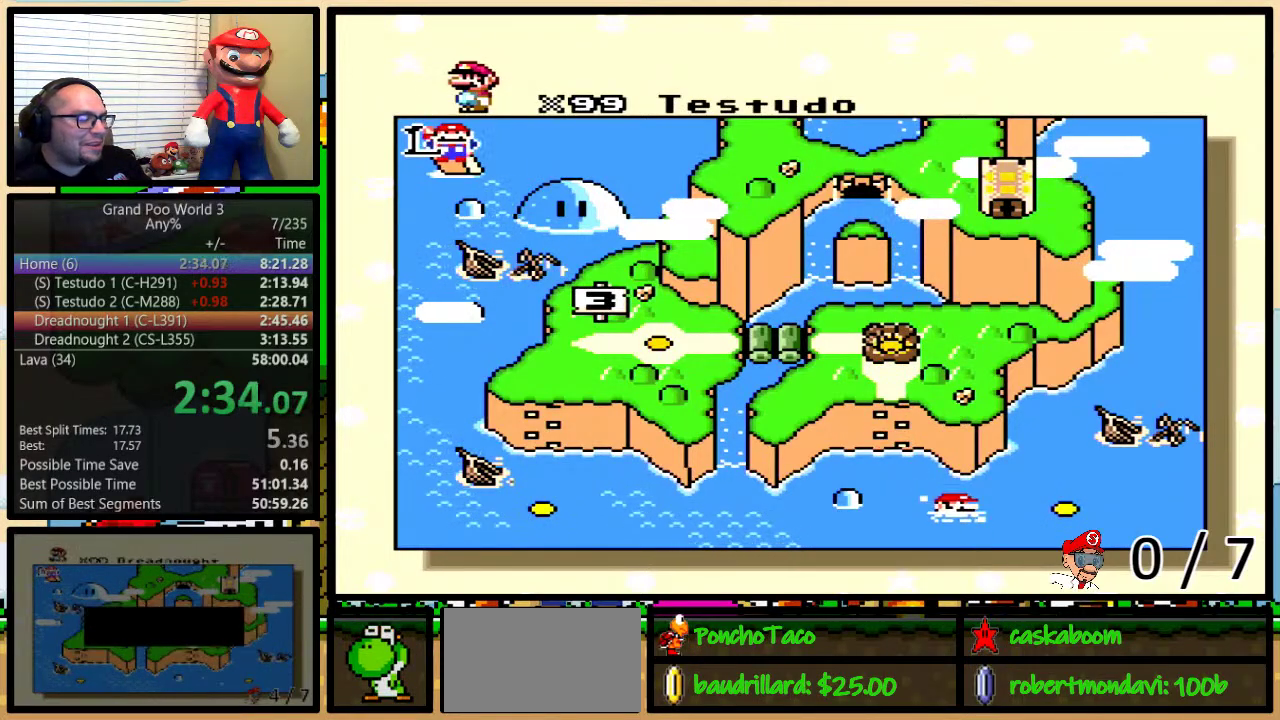
{"buttons": ["B", "X", "Y"], "events": [[51, "A", "up"], [51, "B", "down"], [51, "X", "down"], [101, "B", "up"], [151, "X", "up"], [184, "A", "down"], [251, "A", "up"], [251, "X", "down"], [351, "X", "up"], [368, "A", "down"], [368, "B", "down"], [434, "A", "up"], [434, "X", "down"], [451, "Y", "down"]]}
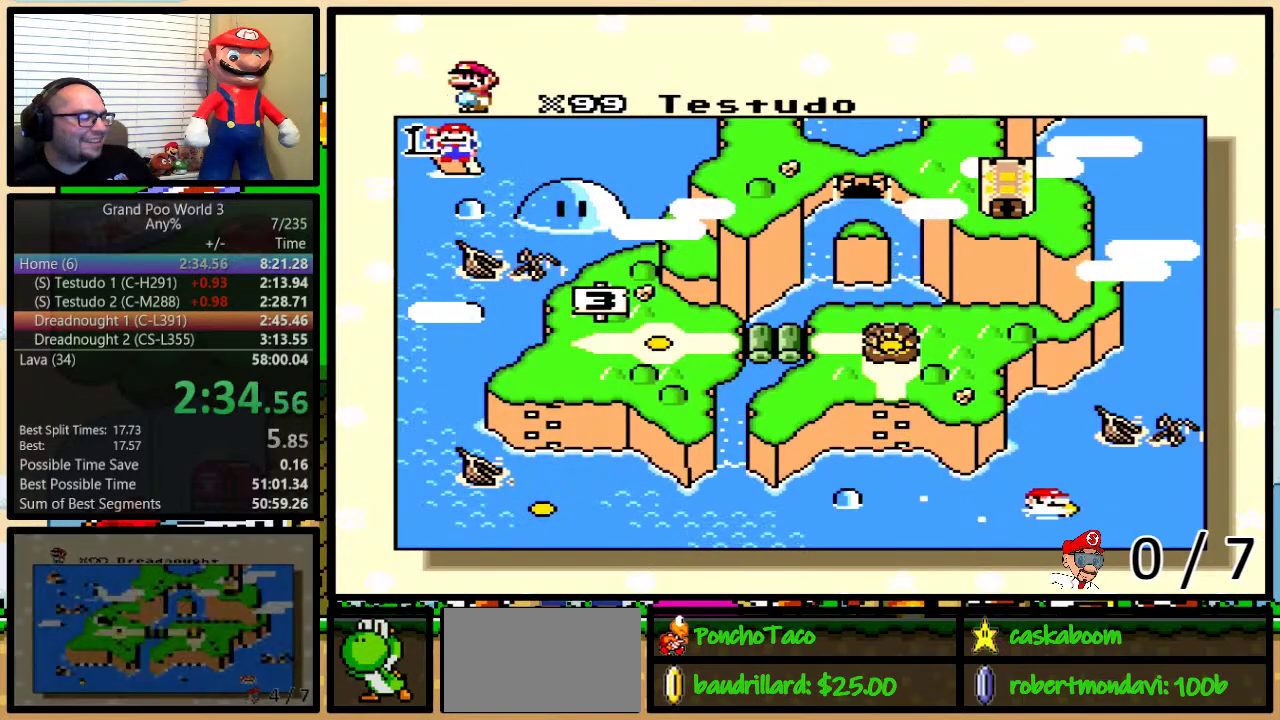
{"buttons": ["B", "X", "Y"], "events": [[17, "B", "up"], [17, "X", "up"], [17, "Y", "up"], [50, "A", "down"], [100, "B", "down"], [100, "Y", "down"], [117, "A", "up"], [117, "X", "down"], [200, "X", "up"], [284, "X", "down"], [317, "Y", "up"], [384, "X", "up"], [384, "Y", "down"], [400, "A", "down"], [434, "B", "up"], [434, "Y", "up"], [484, "A", "up"], [484, "X", "down"], [500, "B", "down"], [500, "Y", "down"]]}
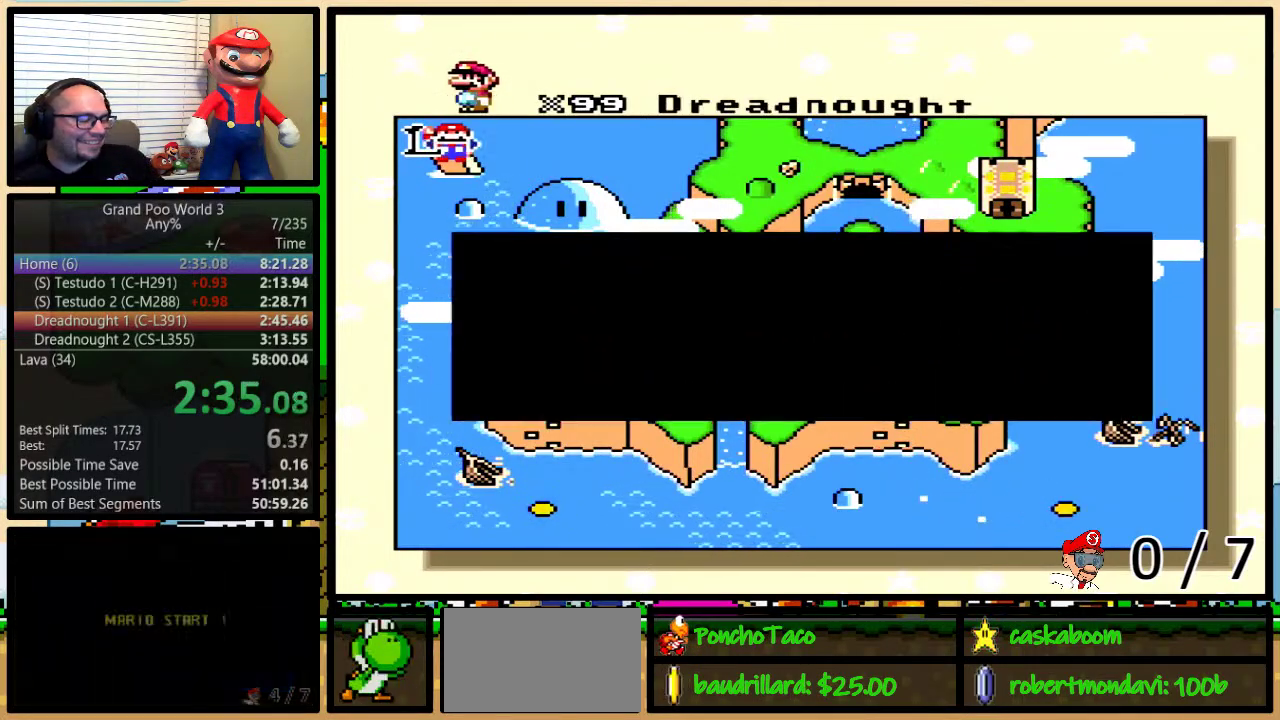
{"buttons": ["A"], "events": [[67, "X", "up"], [84, "A", "down"], [184, "A", "up"], [184, "B", "up"], [184, "X", "down"], [184, "Y", "up"], [267, "X", "up"], [301, "A", "down"], [334, "B", "down"], [367, "A", "up"], [367, "X", "down"], [434, "Y", "down"], [451, "X", "up"], [501, "A", "down"], [501, "B", "up"], [501, "Y", "up"]]}
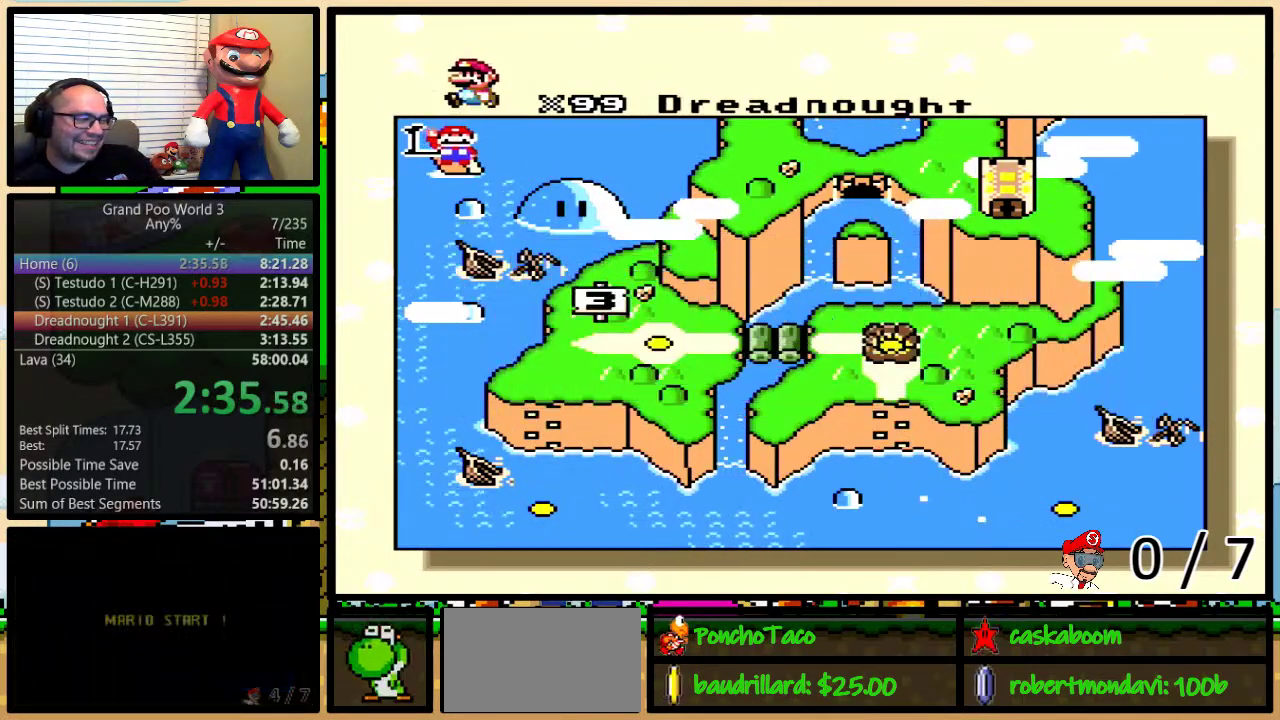
{"buttons": ["B", "X"], "events": [[50, "A", "up"], [50, "B", "down"], [50, "X", "down"], [150, "X", "up"], [183, "A", "down"], [183, "B", "up"], [234, "A", "up"], [234, "B", "down"], [234, "X", "down"], [234, "Y", "down"], [300, "Y", "up"], [334, "X", "up"], [350, "A", "down"], [384, "B", "up"], [450, "A", "up"], [450, "B", "down"], [450, "X", "down"]]}
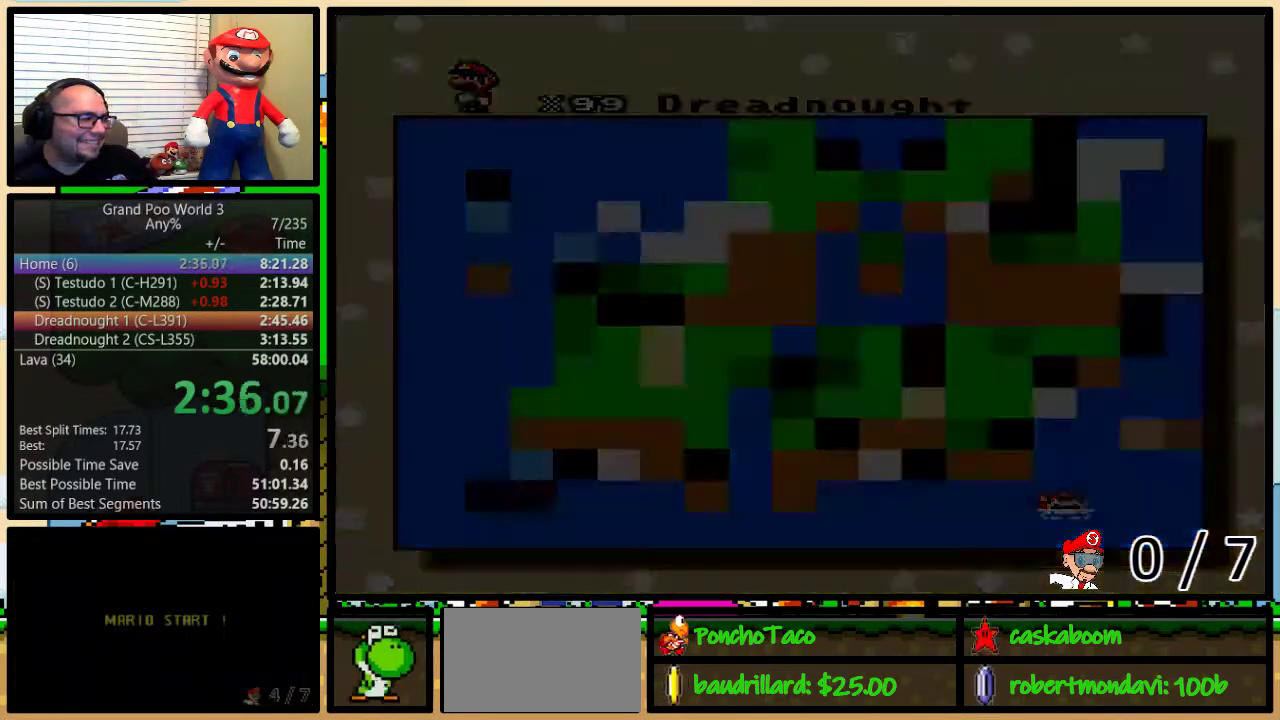
{"buttons": [], "events": [[17, "B", "up"], [51, "X", "up"]]}
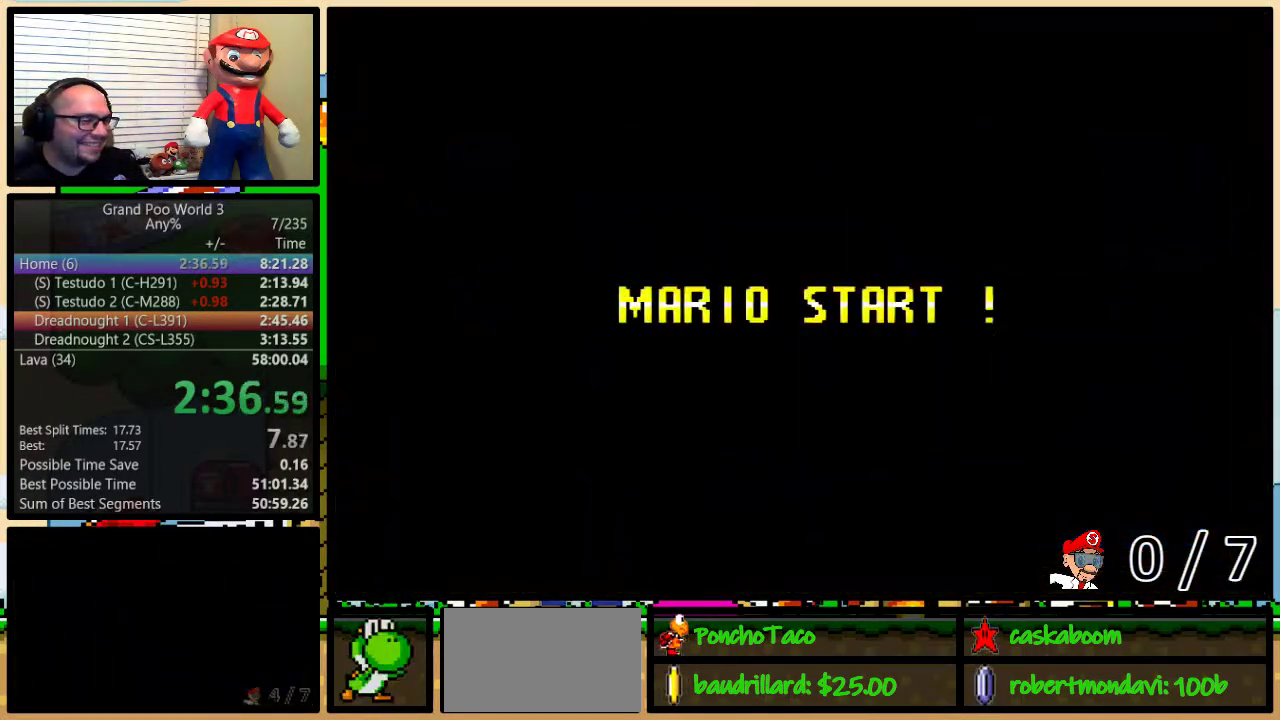
{"buttons": ["B"], "events": [[183, "B", "down"], [183, "Y", "down"], [384, "Y", "up"]]}
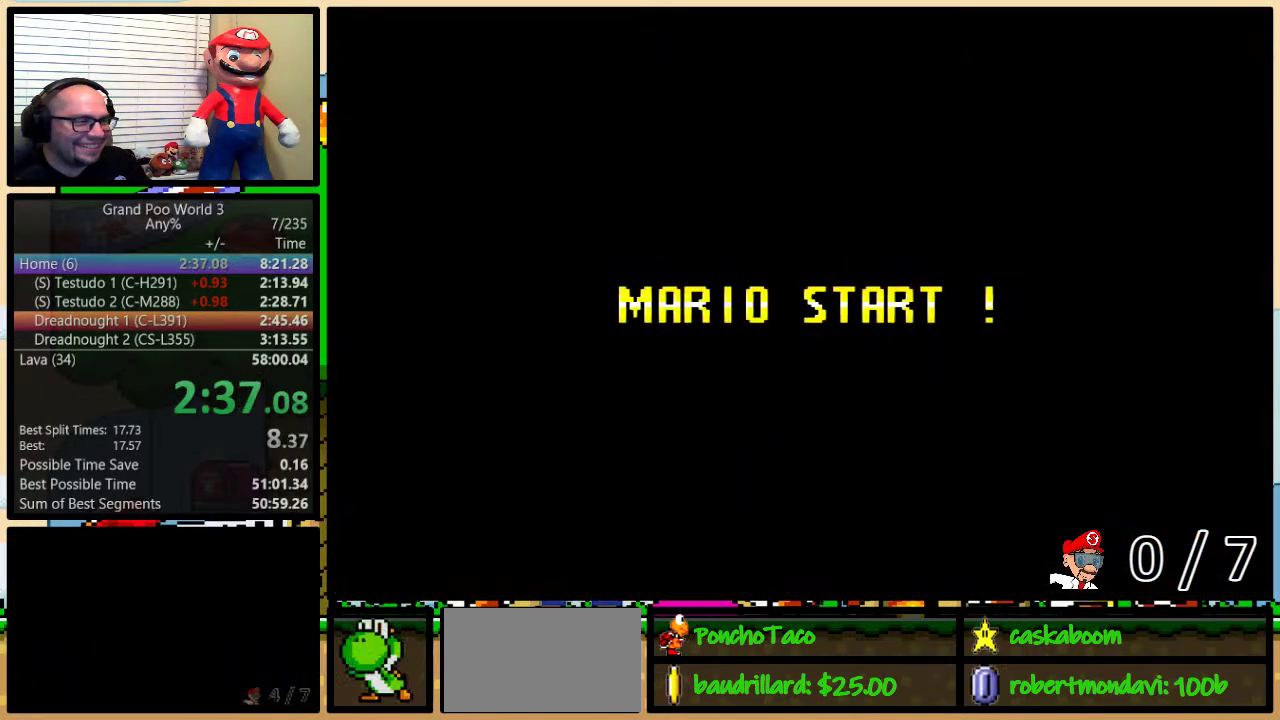
{"buttons": ["B", "Y"], "events": [[17, "B", "up"], [84, "Y", "down"], [151, "B", "down"]]}
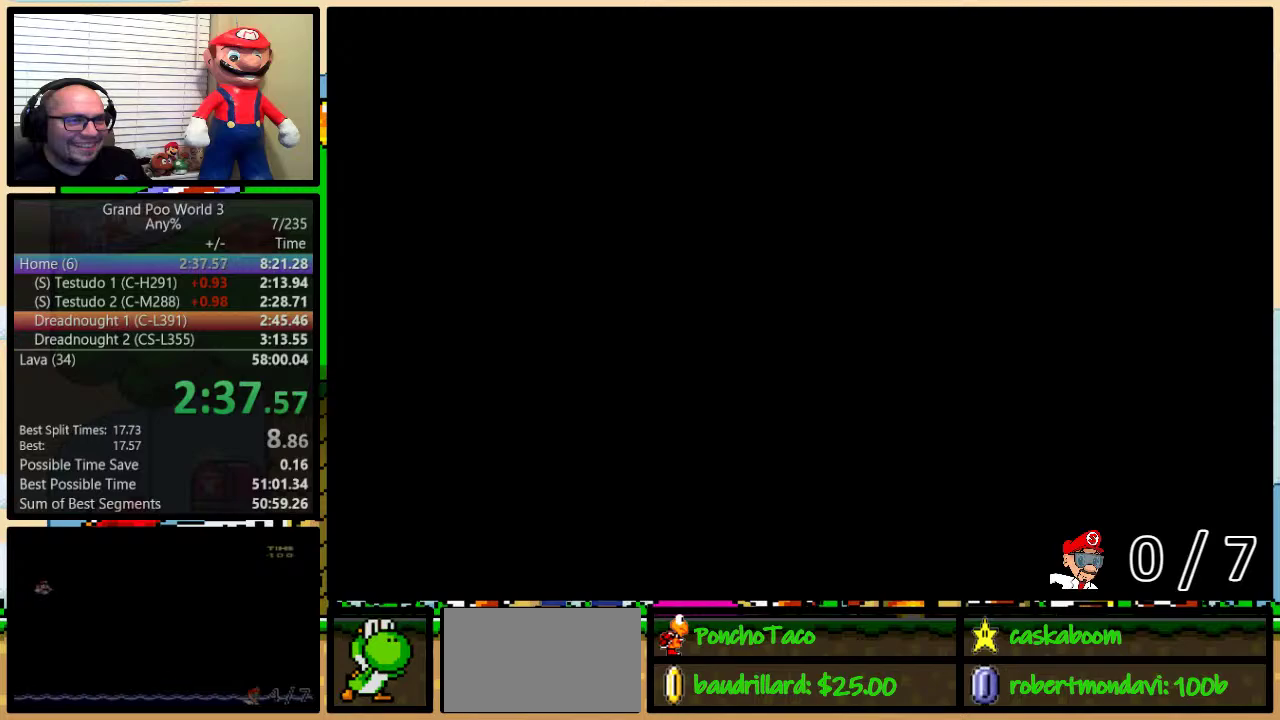
{"buttons": ["B", "Y", "DPAD_UP", "DPAD_RIGHT"], "events": [[150, "DPAD_RIGHT", "down"], [150, "DPAD_UP", "down"]]}
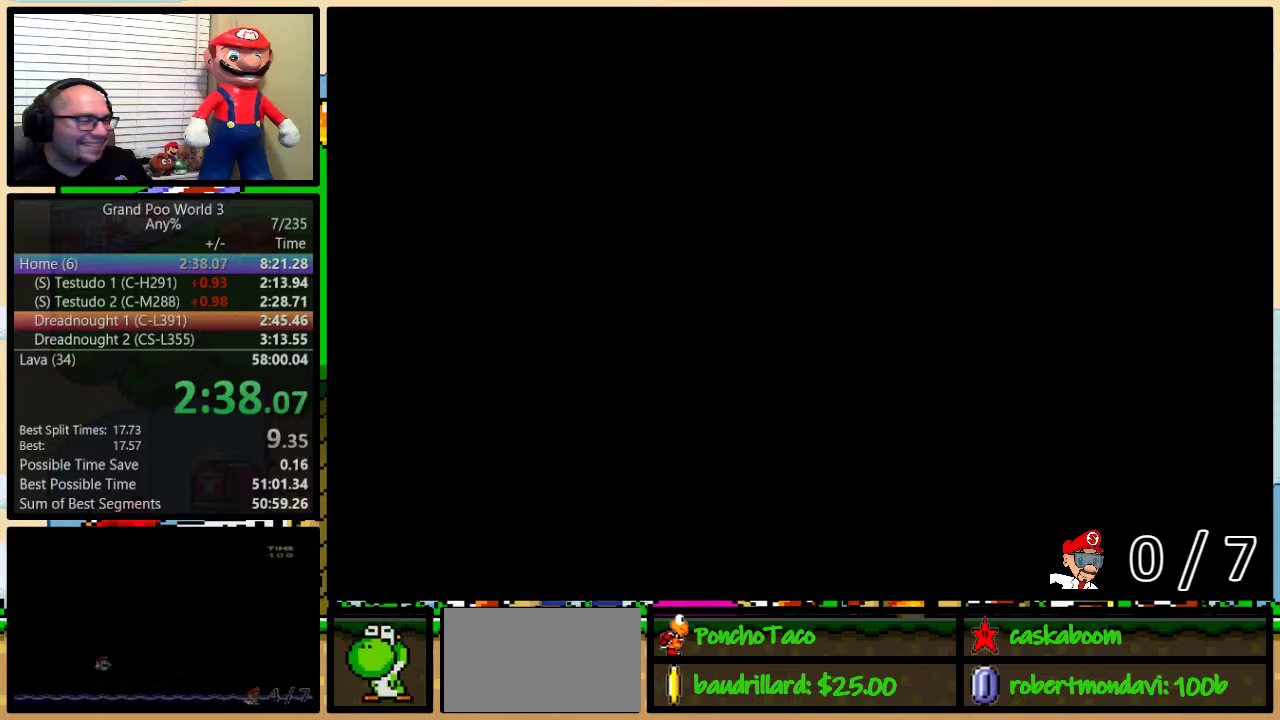
{"buttons": ["B", "Y", "DPAD_UP", "DPAD_RIGHT"], "events": []}
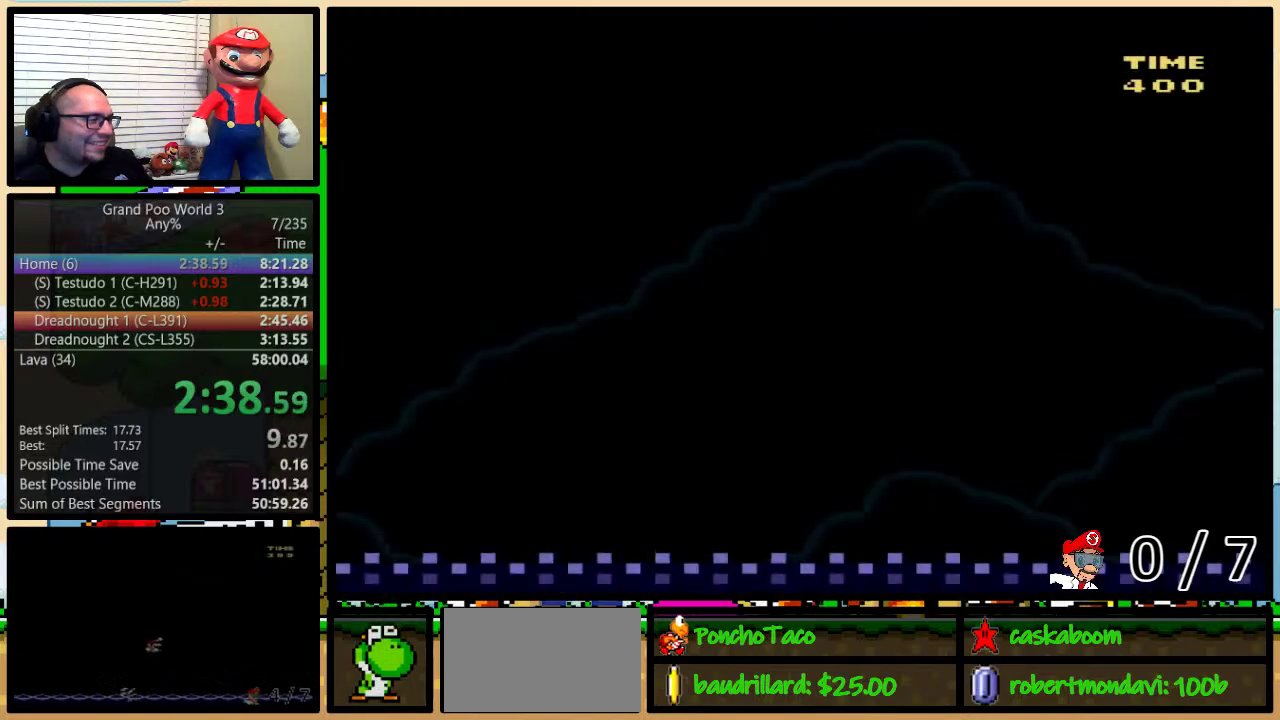
{"buttons": ["B", "Y", "DPAD_UP", "DPAD_RIGHT"], "events": []}
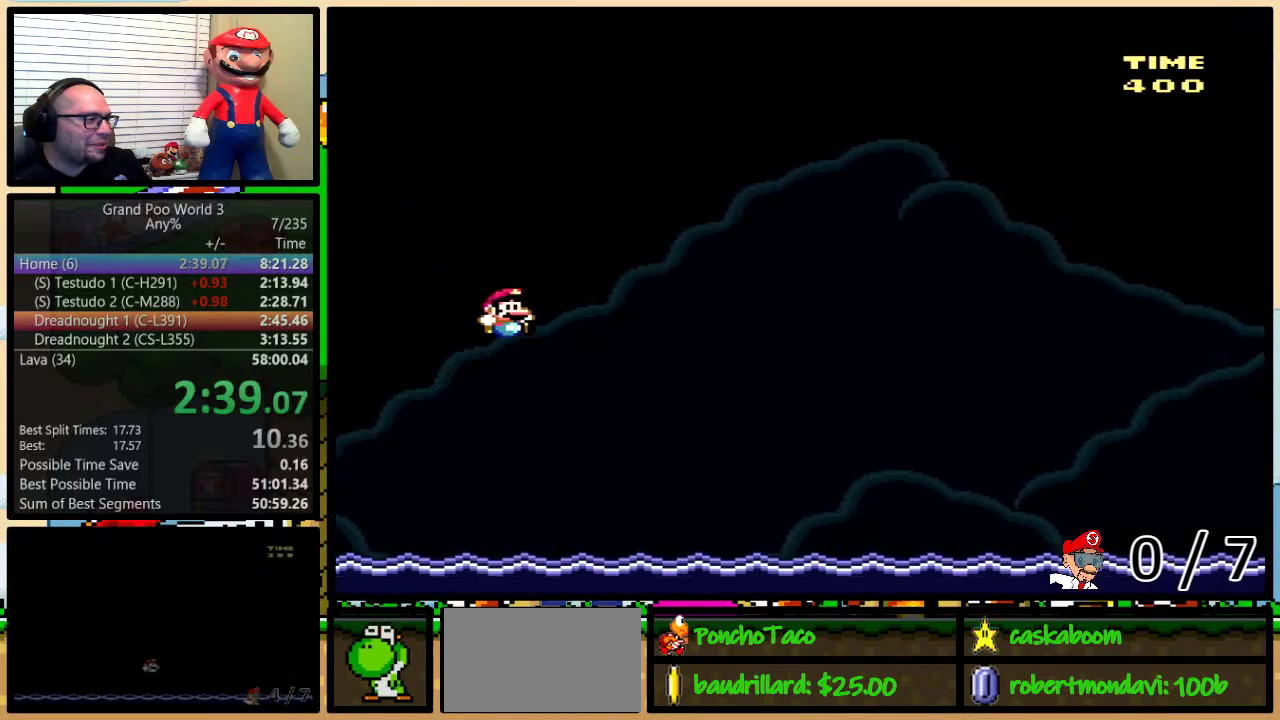
{"buttons": ["B", "Y", "DPAD_UP", "DPAD_RIGHT"], "events": [[384, "B", "up"], [434, "B", "down"]]}
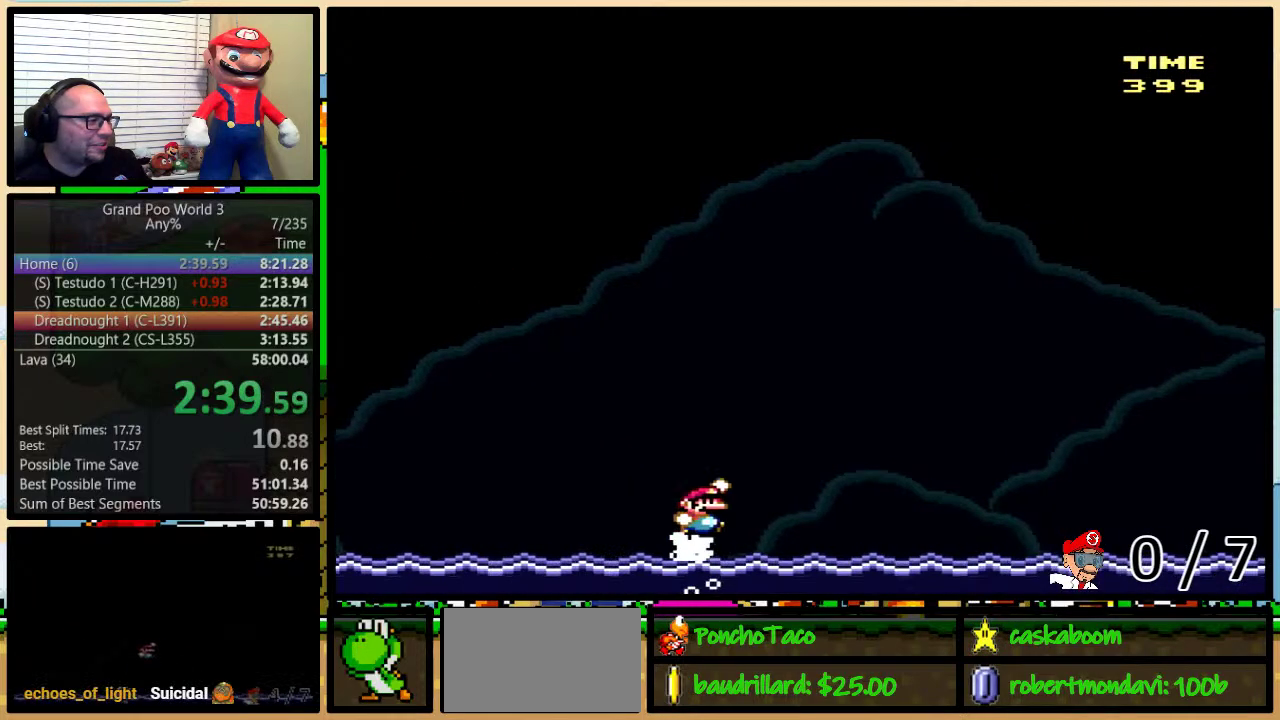
{"buttons": ["B", "Y", "DPAD_UP", "DPAD_RIGHT"], "events": []}
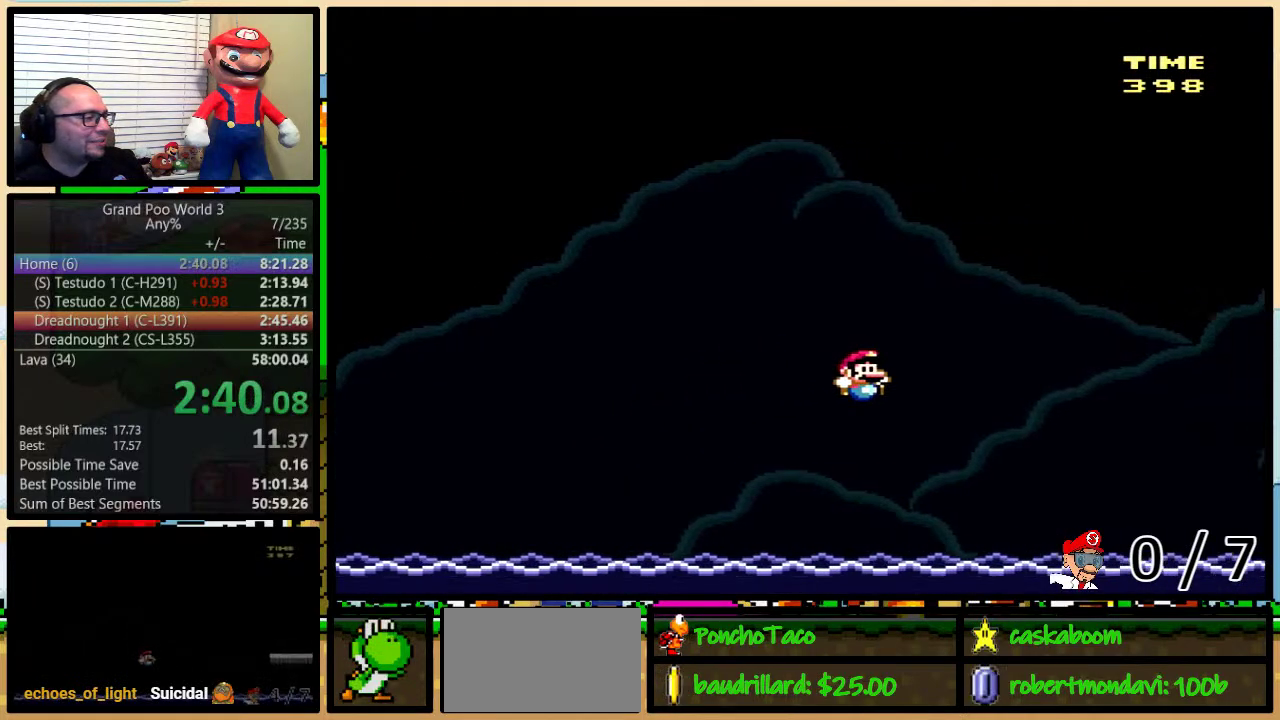
{"buttons": ["B", "Y", "DPAD_UP", "DPAD_RIGHT"], "events": [[384, "B", "up"], [434, "B", "down"]]}
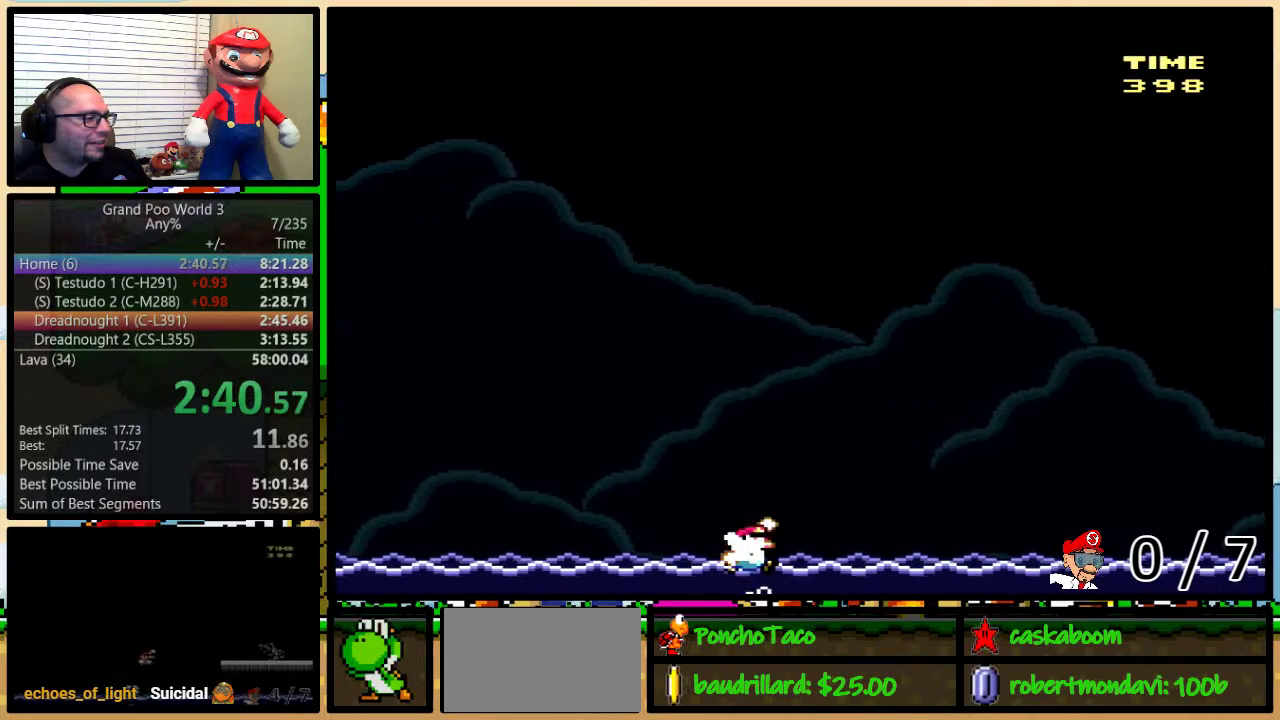
{"buttons": ["B", "Y", "DPAD_UP", "DPAD_RIGHT"], "events": []}
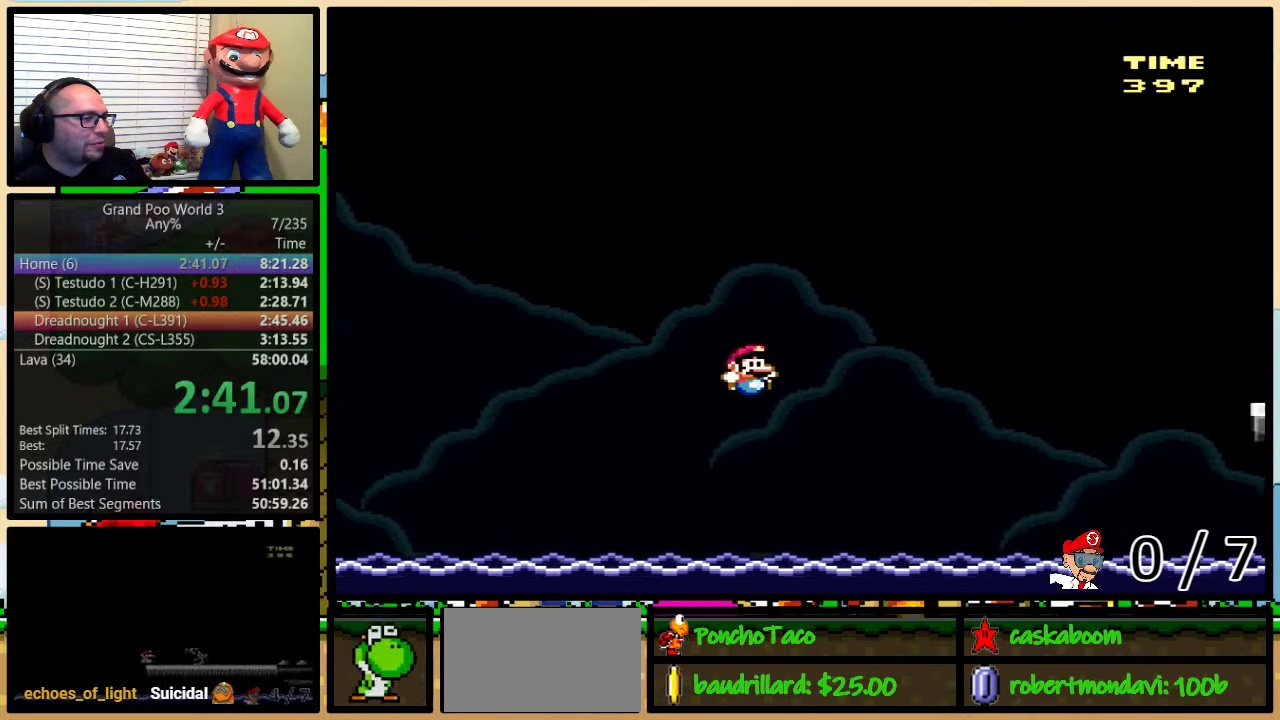
{"buttons": ["B", "Y", "DPAD_UP", "DPAD_RIGHT"], "events": [[450, "B", "up"], [500, "B", "down"]]}
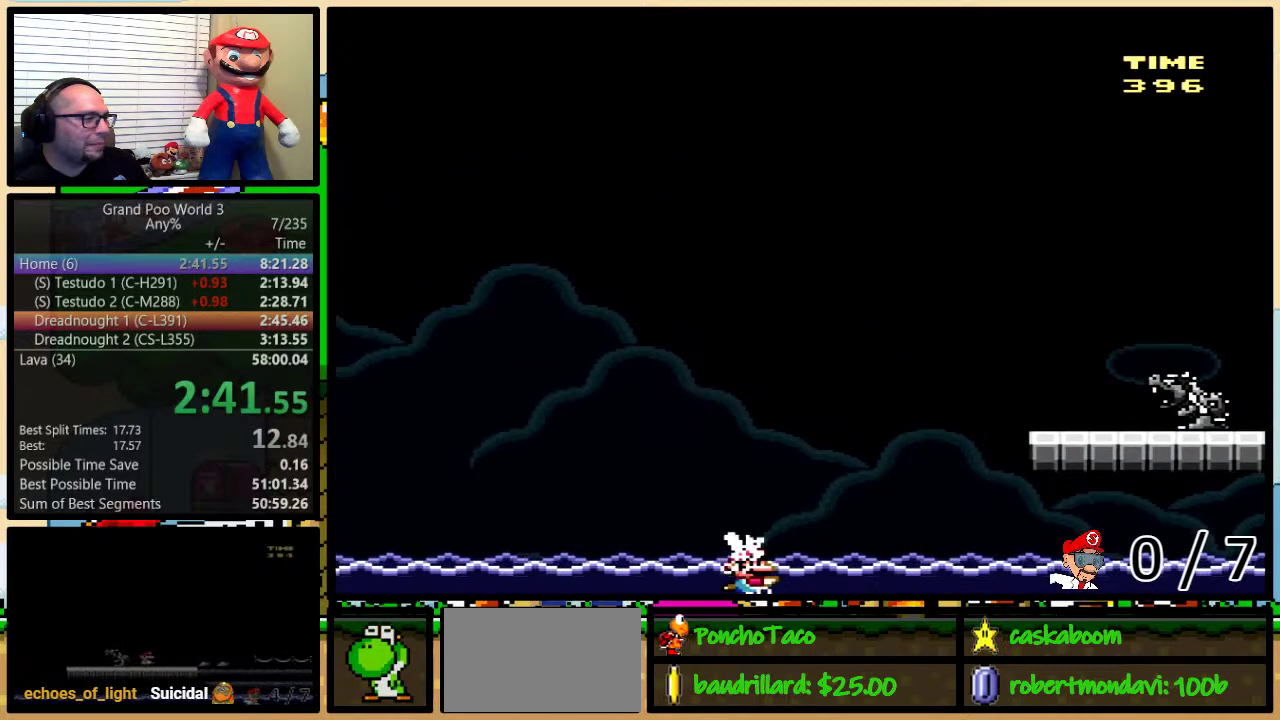
{"buttons": ["B", "Y", "DPAD_UP", "DPAD_RIGHT"], "events": []}
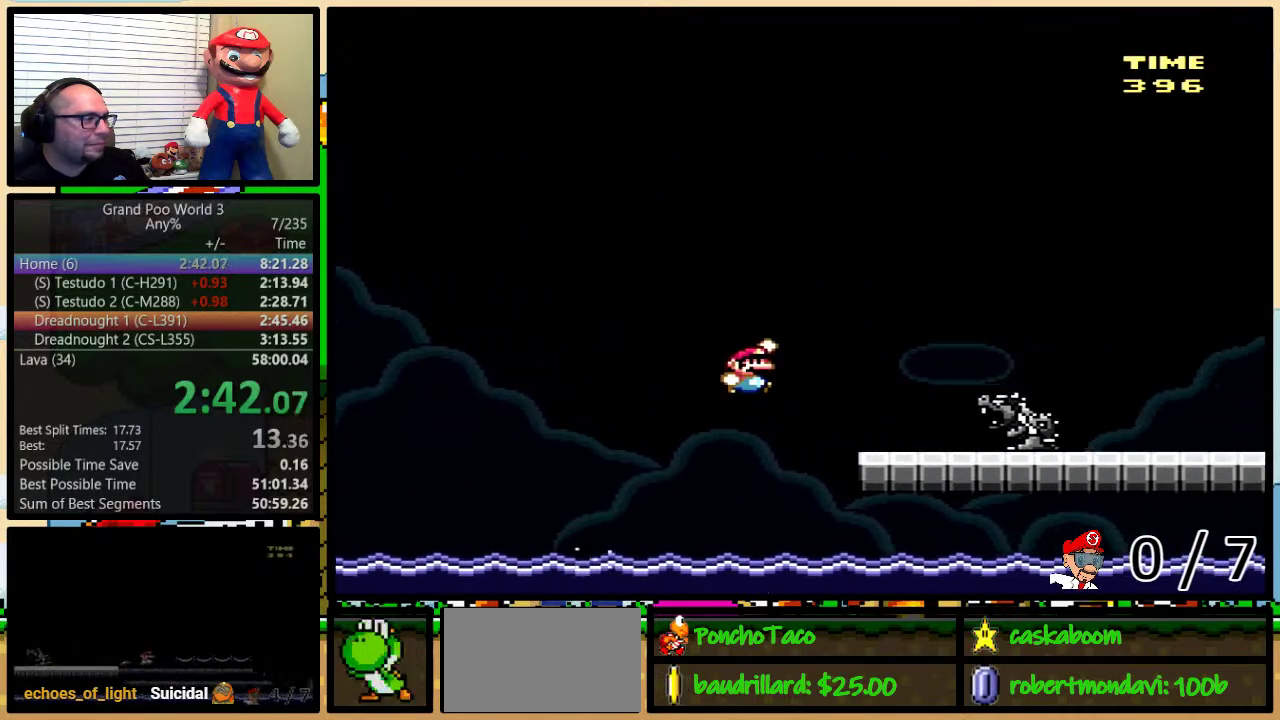
{"buttons": ["Y", "DPAD_UP", "DPAD_RIGHT"], "events": [[100, "B", "up"]]}
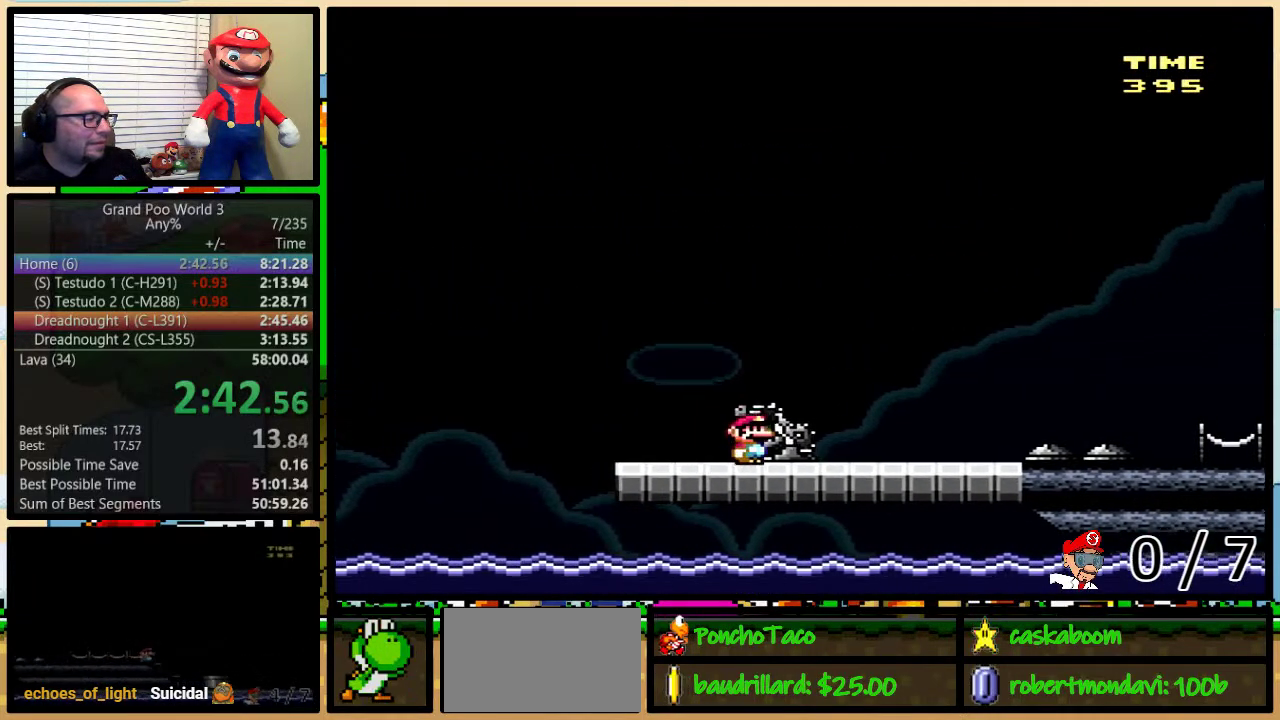
{"buttons": ["Y", "DPAD_UP", "DPAD_RIGHT"], "events": []}
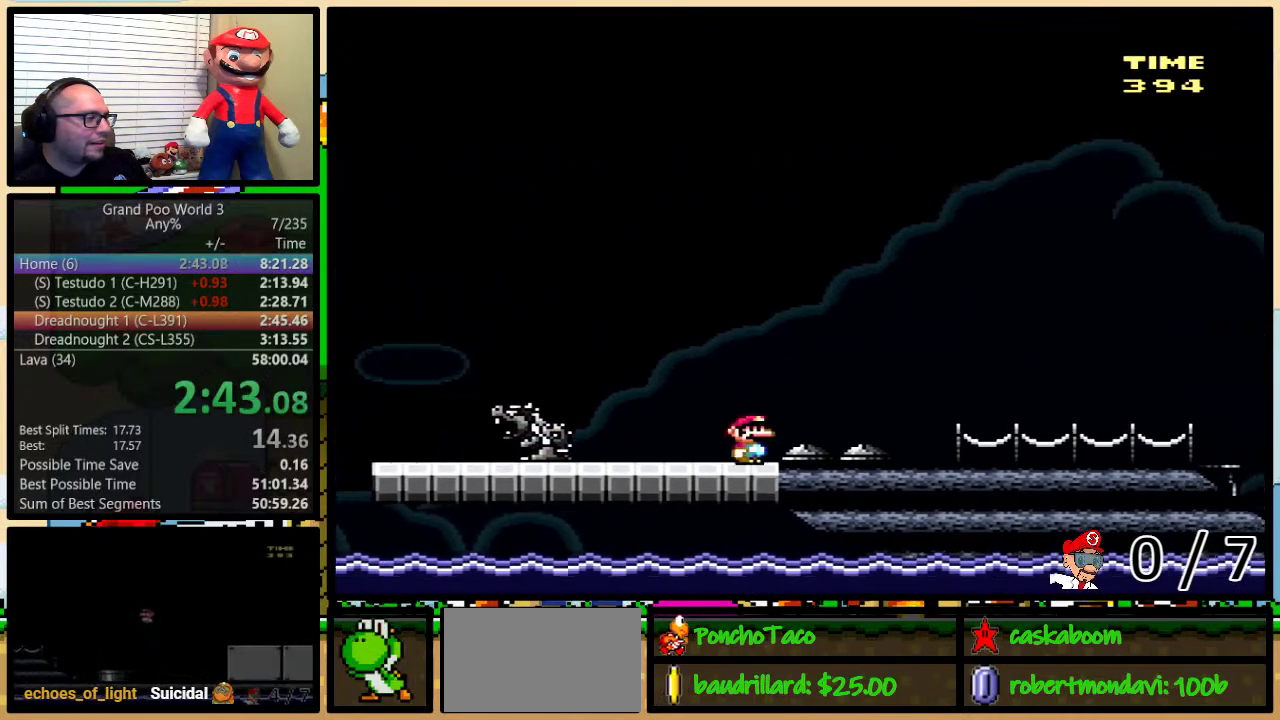
{"buttons": ["Y", "DPAD_UP", "DPAD_RIGHT"], "events": []}
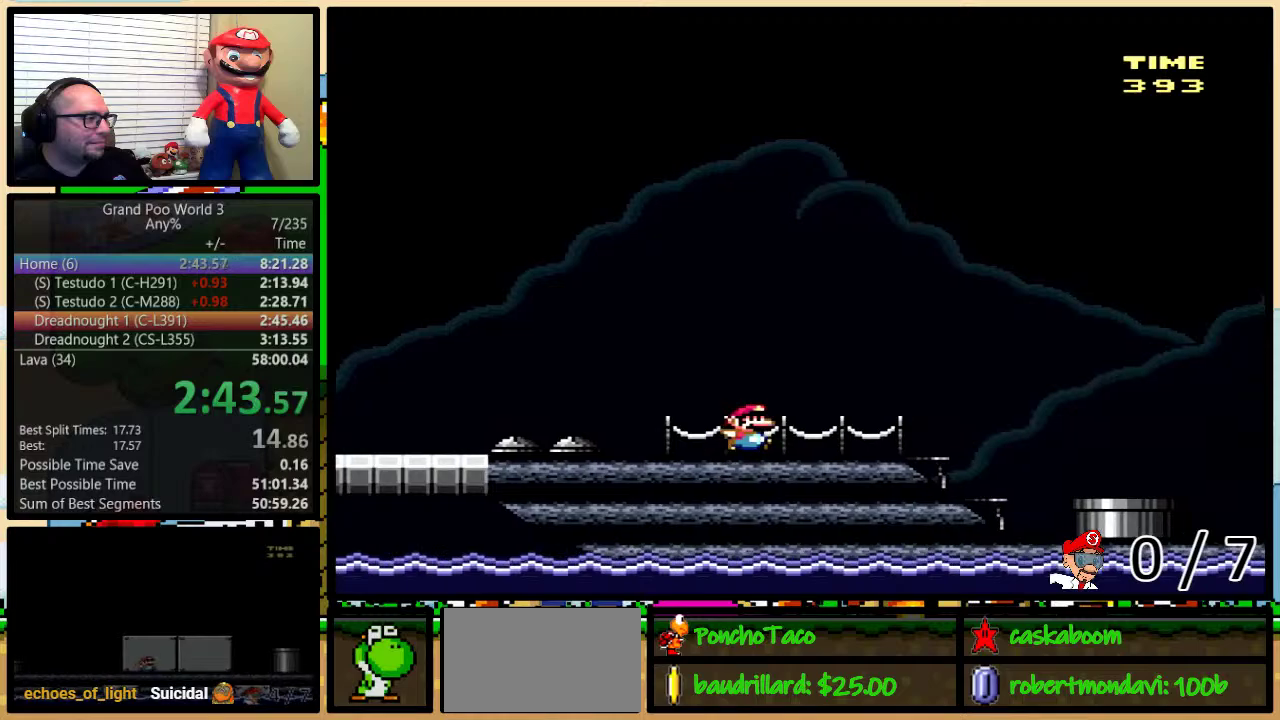
{"buttons": ["A", "Y", "DPAD_UP", "DPAD_RIGHT"], "events": [[284, "A", "down"], [367, "A", "up"], [467, "A", "down"]]}
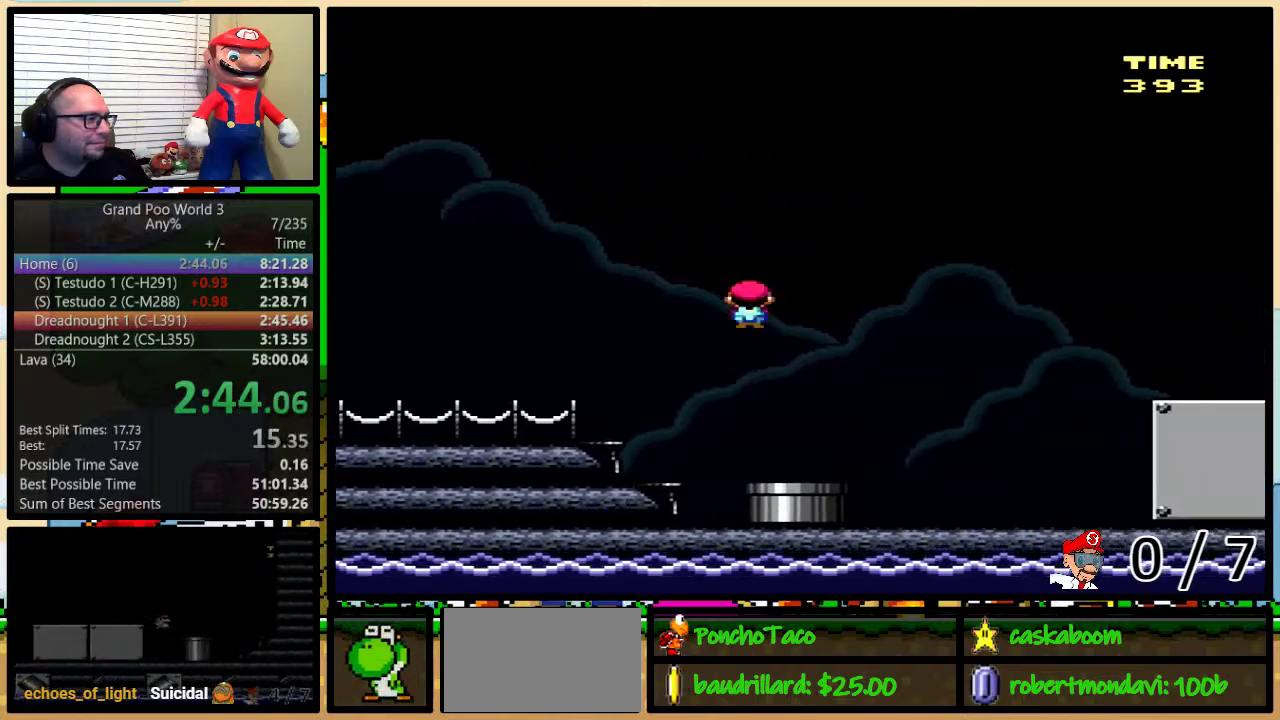
{"buttons": ["A", "Y", "DPAD_RIGHT"], "events": [[400, "DPAD_UP", "up"]]}
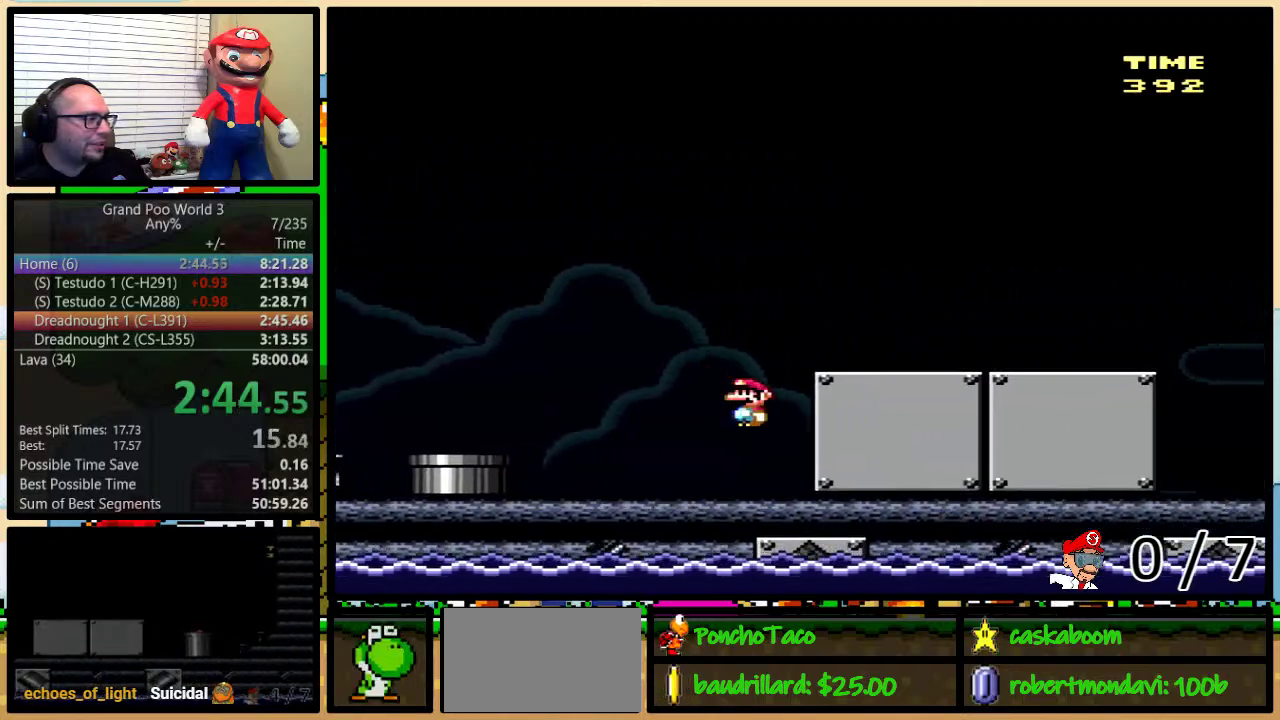
{"buttons": ["A", "Y", "DPAD_UP", "DPAD_RIGHT"], "events": [[84, "A", "up"], [317, "DPAD_UP", "down"], [467, "A", "down"]]}
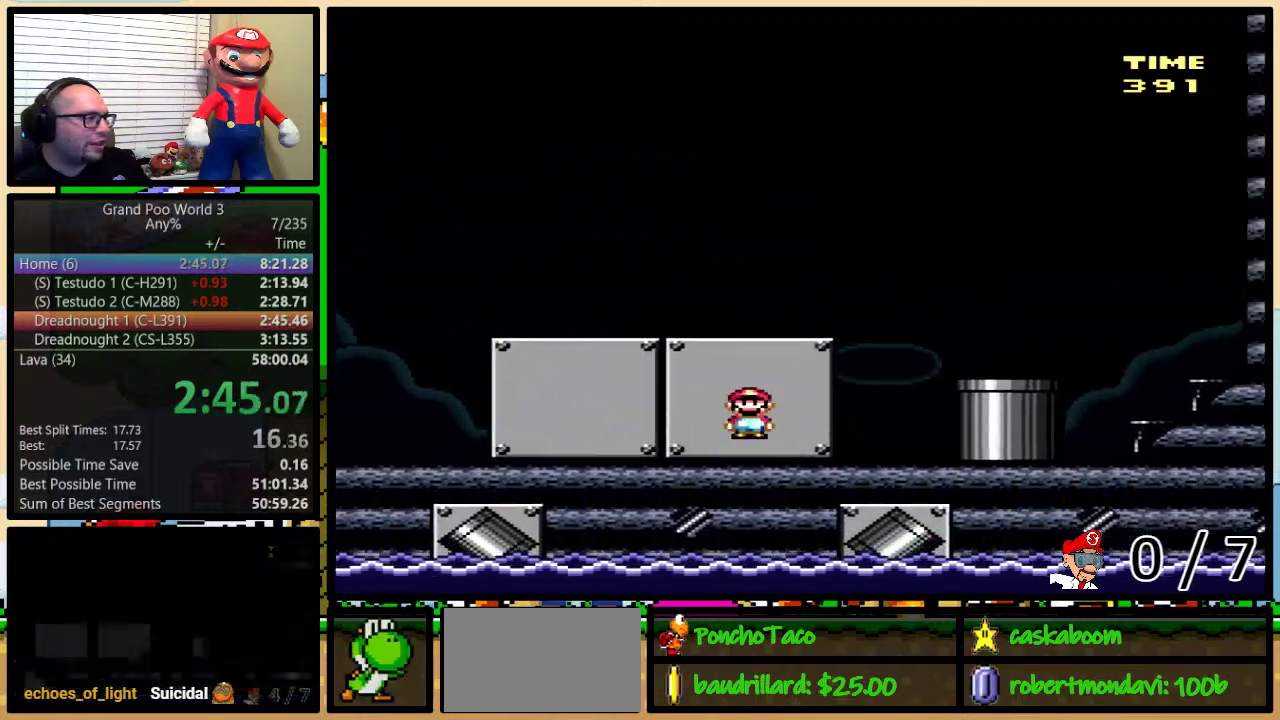
{"buttons": ["Y", "DPAD_DOWN"], "events": [[50, "A", "up"], [67, "DPAD_UP", "up"], [167, "A", "down"], [250, "A", "up"], [300, "DPAD_DOWN", "down"], [350, "DPAD_RIGHT", "up"]]}
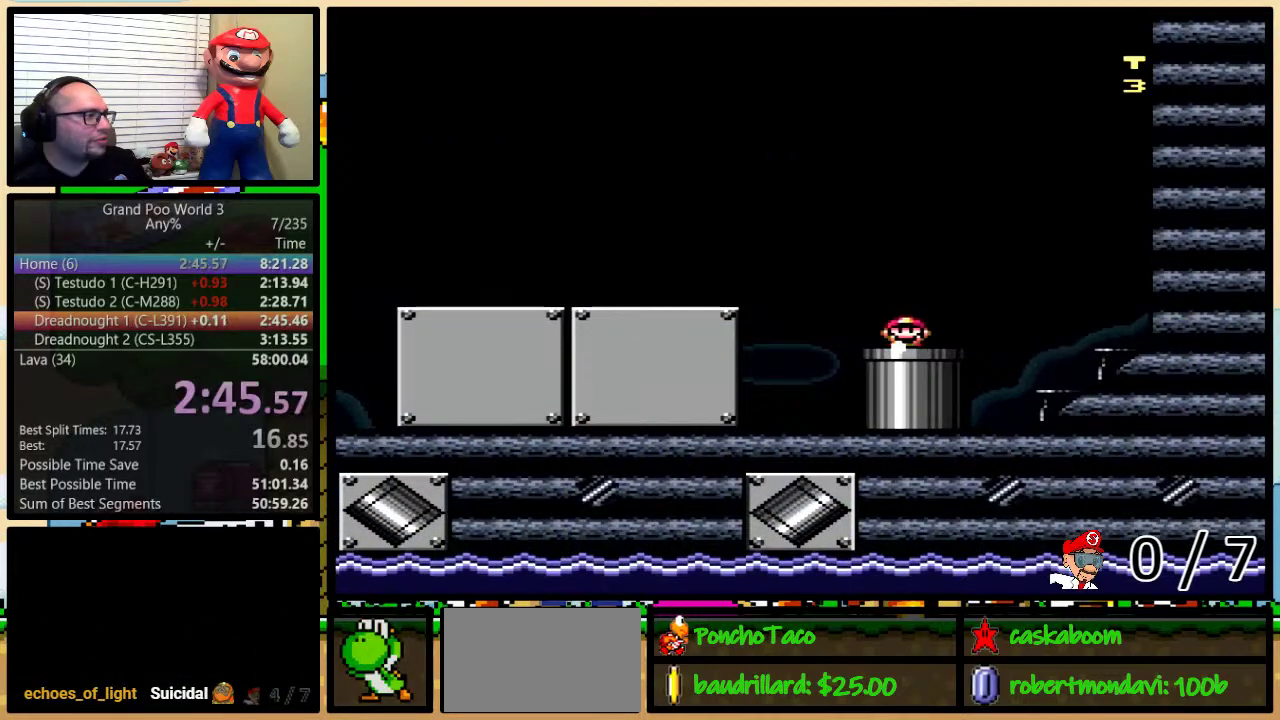
{"buttons": ["Y"], "events": [[317, "DPAD_DOWN", "up"]]}